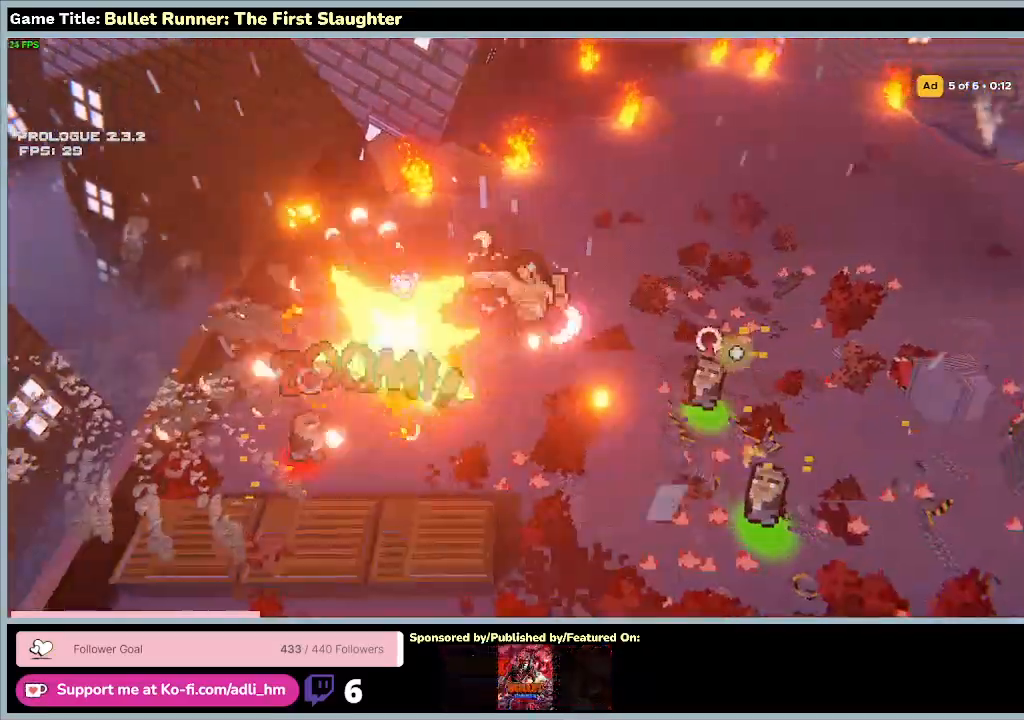
Gameplay with keyboard; each line is a JSON object with the keys held at the frame after it. "events" lists presses ("down") and releases ("up") of "0", "1", "2", "3", "4", "5", "6", "7", "8", "9", "a", "alt", "b", "c", "caps_lock", "ctrl", "d", "down", "e", "escape", "f", "f1", "f2", "f3", "f4", "f5", "f6", "f7", "f8", "g", "h", "i", "j", "k", "l", "left", "m", "n", "o", "p", "q", "r", "return", "right", "s", "shift", "space", "t", "tab", "tilde", "u", "up", "v", "w", "x", "y" and "z" between this image and that frame as [ms after this image, input, new state], when the widget could be followed in between. No other keys are recorded. Mouse input is not recorded.
{"keys": ["d", "s"], "events": []}
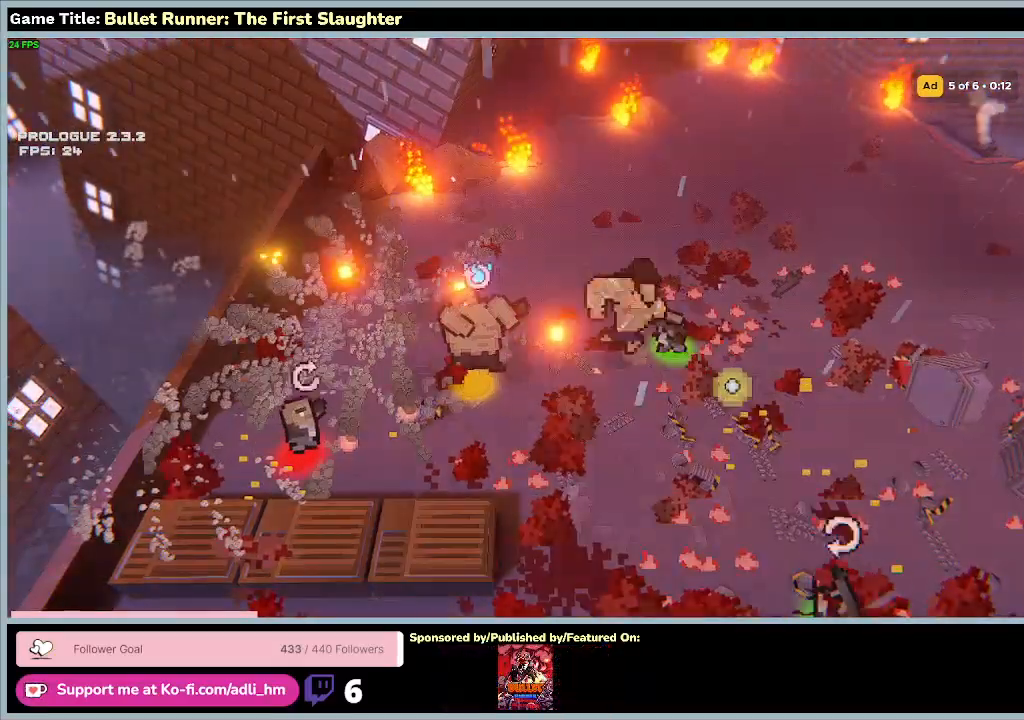
{"keys": ["d", "s"], "events": []}
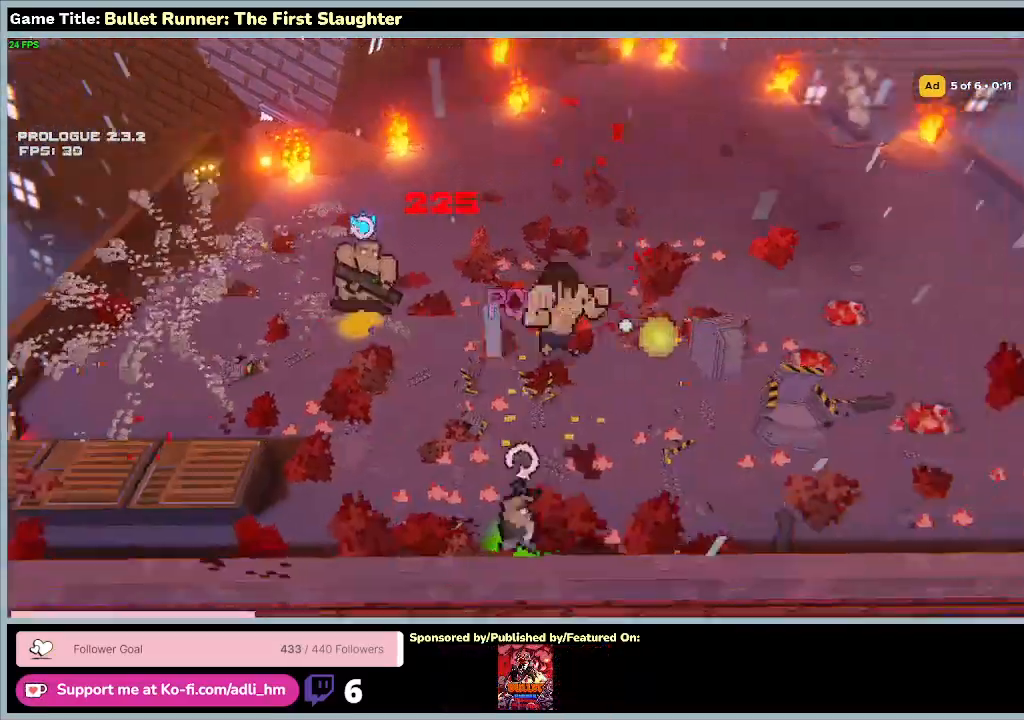
{"keys": ["a"], "events": [[100, "a", "down"], [100, "s", "up"], [433, "d", "up"]]}
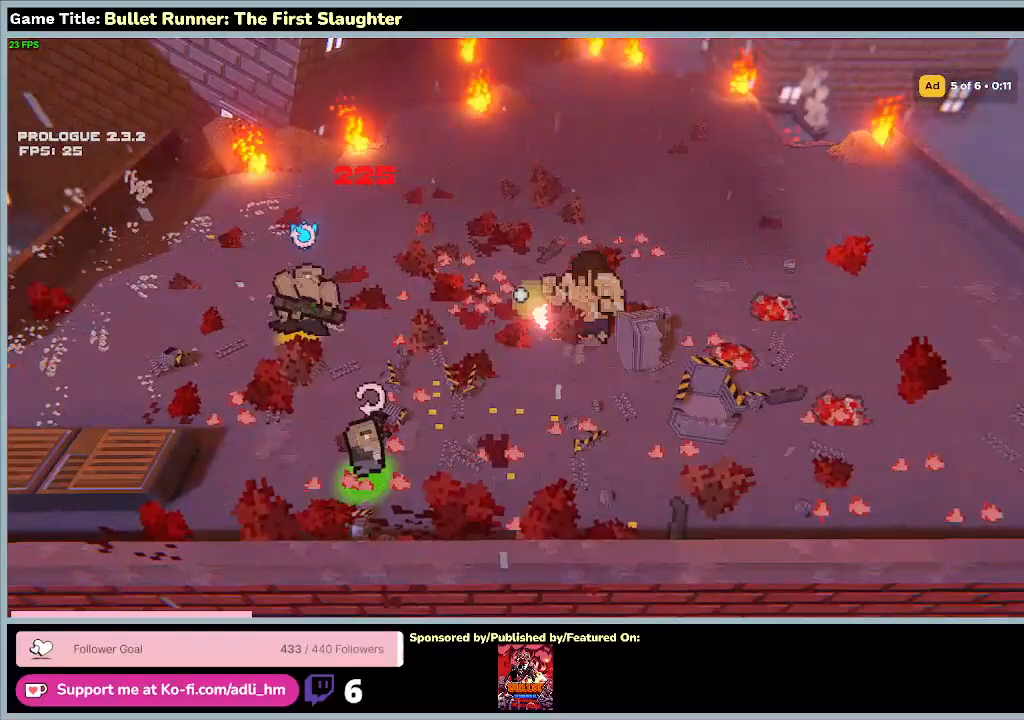
{"keys": ["a"], "events": []}
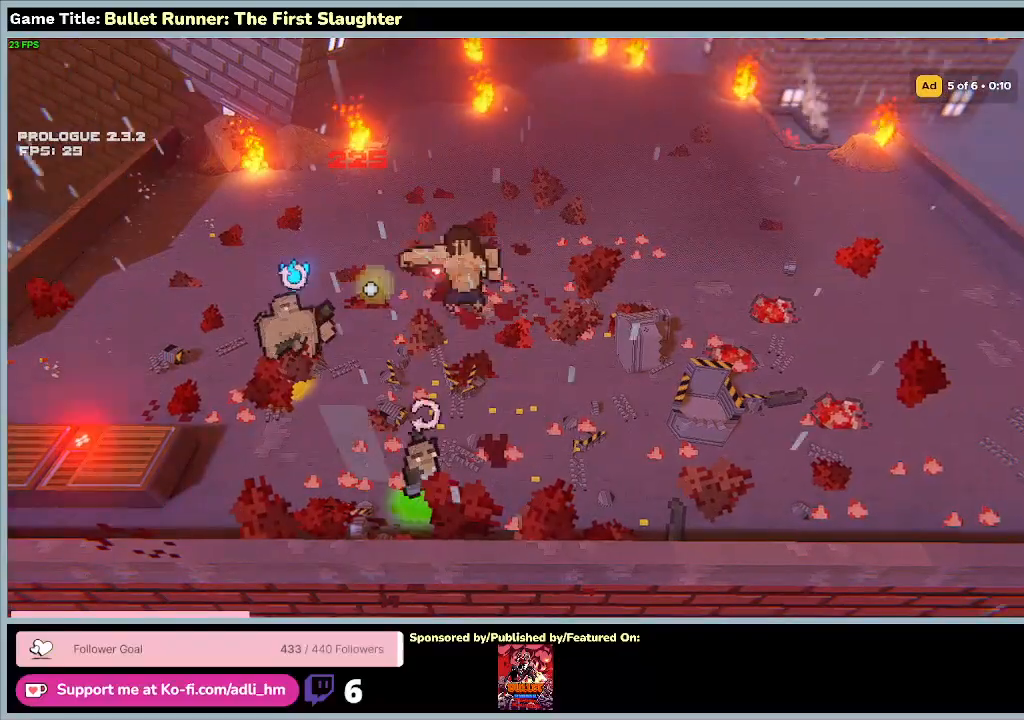
{"keys": ["a", "s"], "events": [[100, "s", "down"]]}
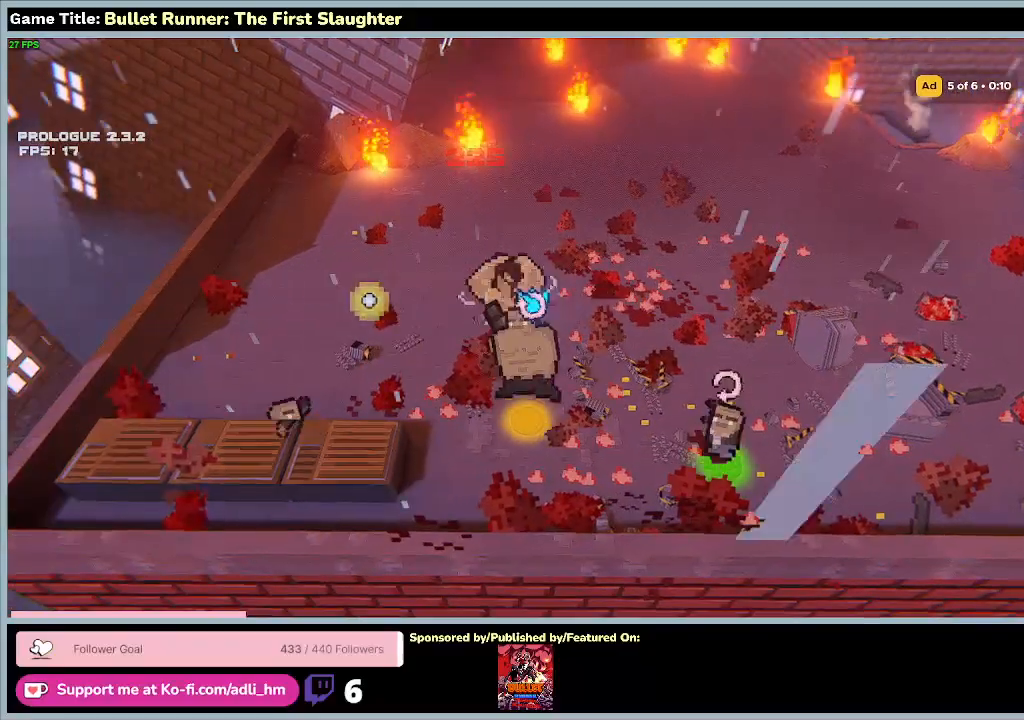
{"keys": ["a", "s"], "events": []}
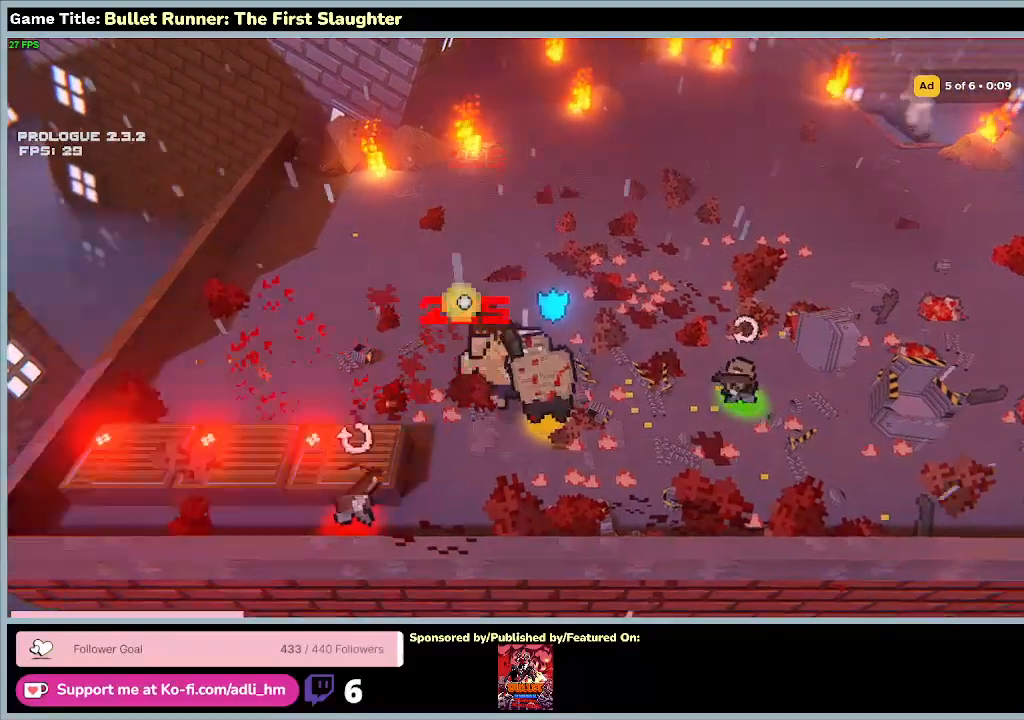
{"keys": ["d", "s"], "events": [[100, "a", "up"], [500, "d", "down"]]}
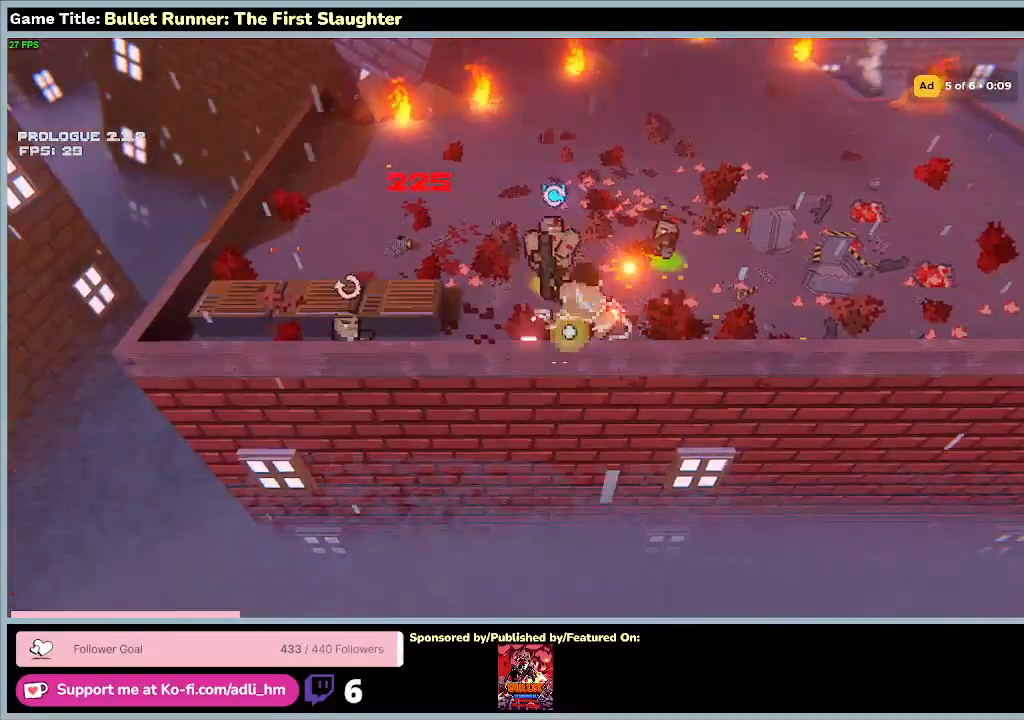
{"keys": ["d", "w"], "events": [[133, "w", "down"], [167, "s", "up"]]}
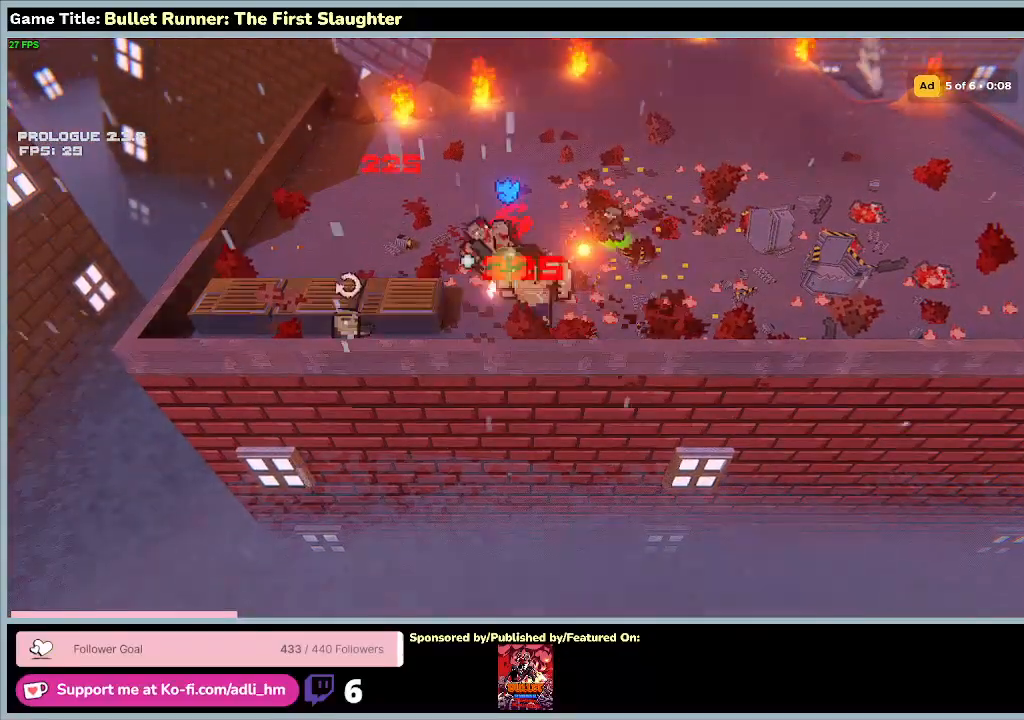
{"keys": ["a", "w"], "events": [[133, "d", "up"], [267, "a", "down"]]}
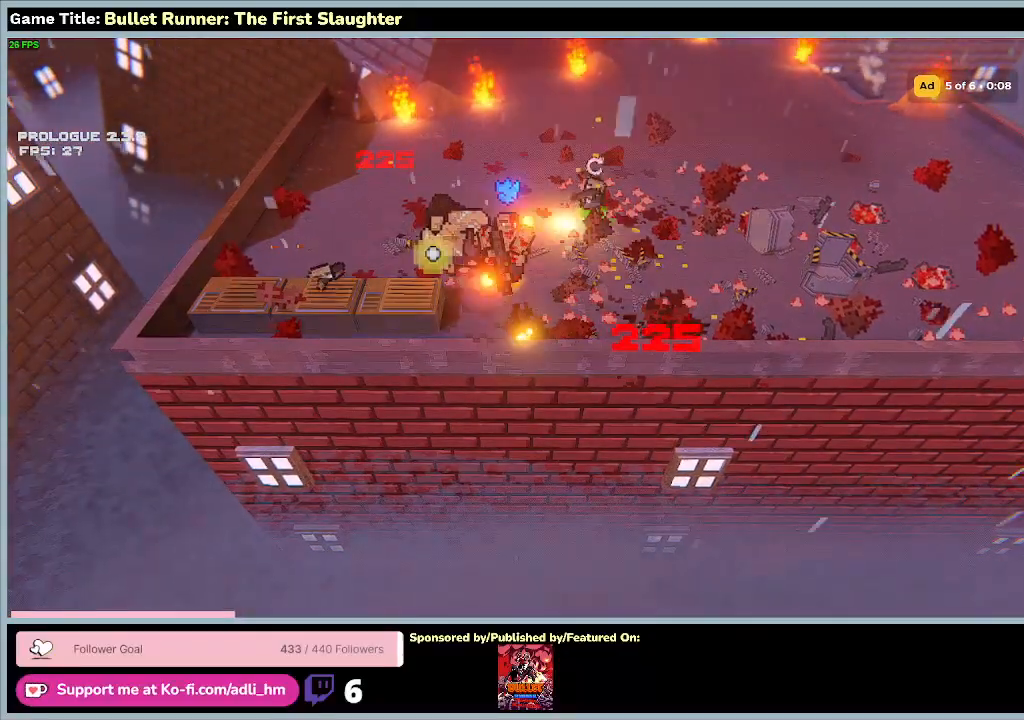
{"keys": ["a", "w"], "events": []}
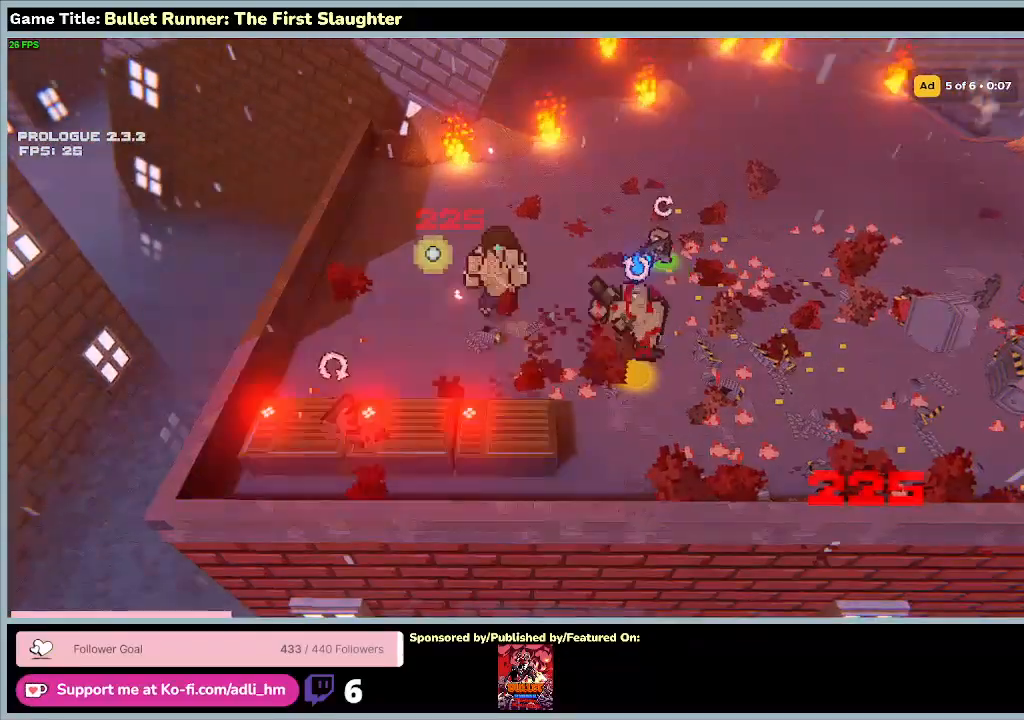
{"keys": ["a", "d"], "events": [[200, "d", "down"], [233, "w", "up"]]}
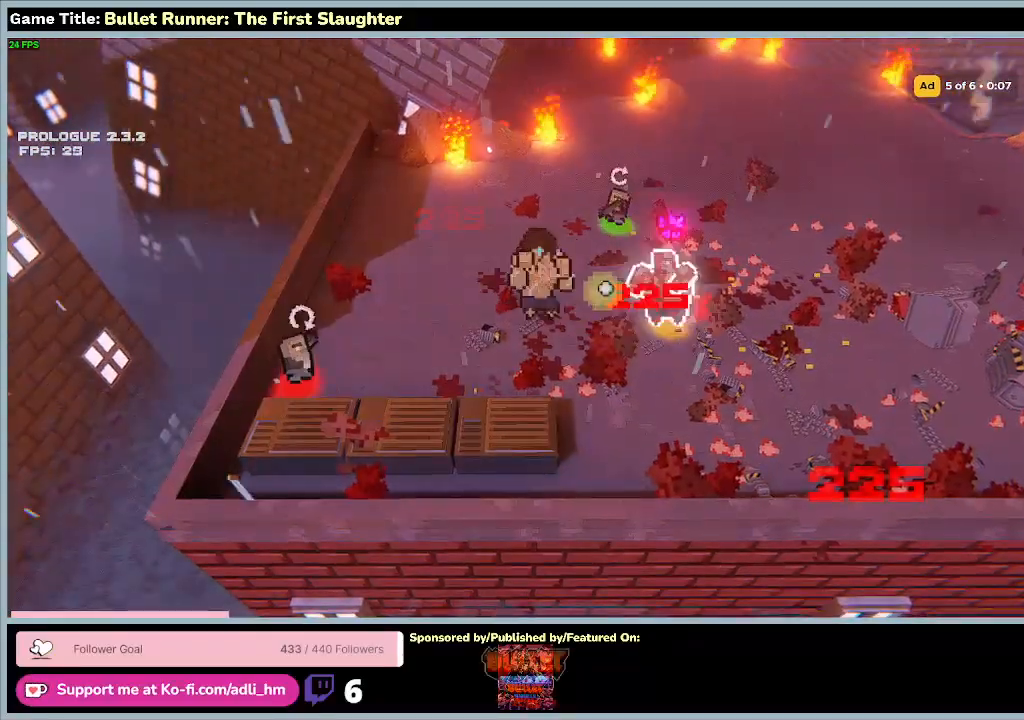
{"keys": ["d"], "events": [[33, "a", "up"]]}
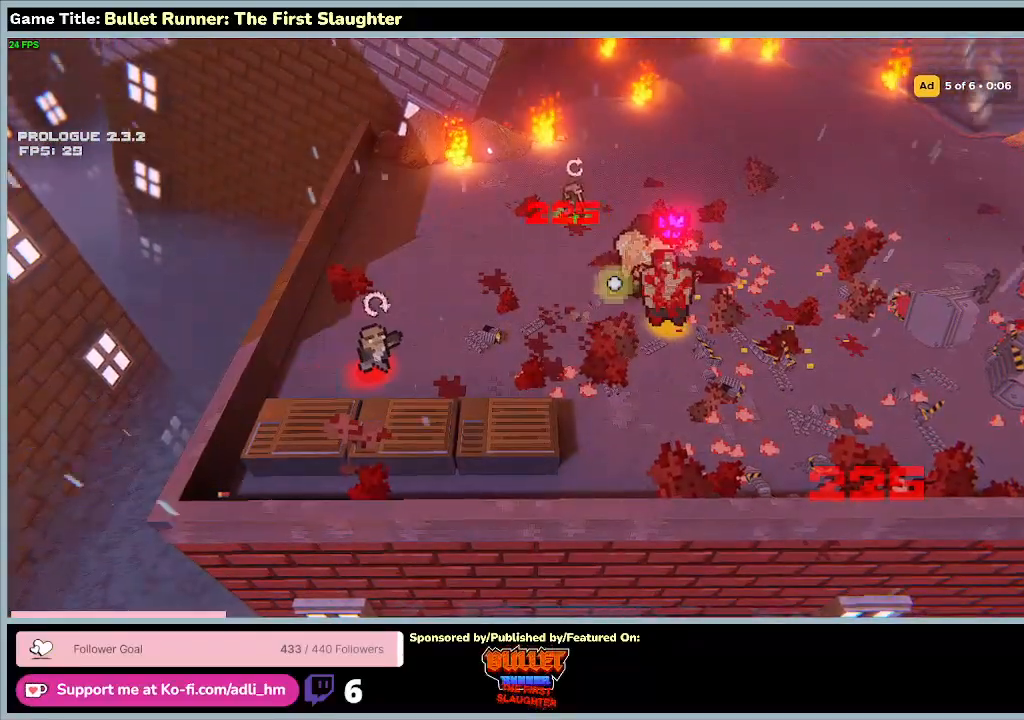
{"keys": ["d", "s"], "events": [[367, "s", "down"]]}
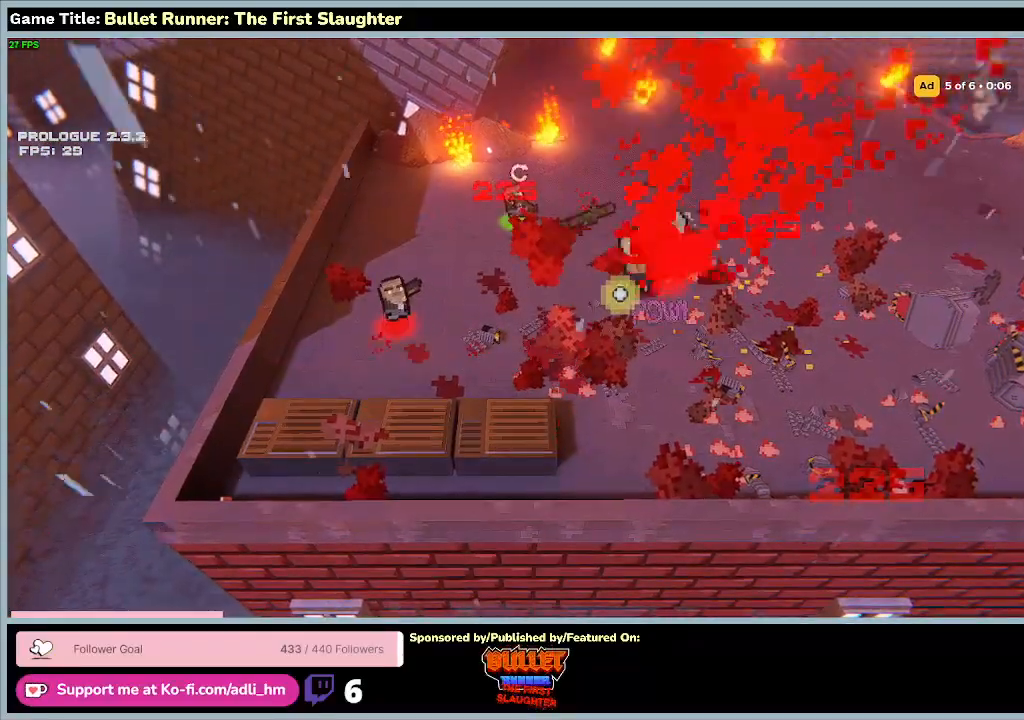
{"keys": ["a"], "events": [[33, "d", "up"], [233, "a", "down"], [467, "s", "up"]]}
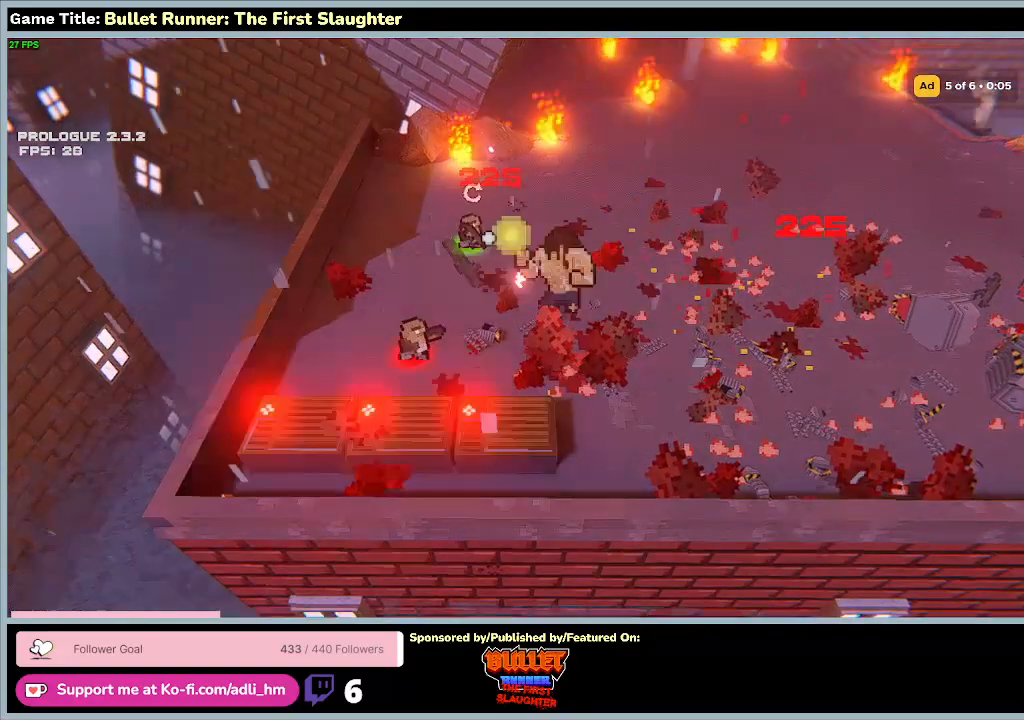
{"keys": ["a", "w"], "events": [[33, "w", "down"]]}
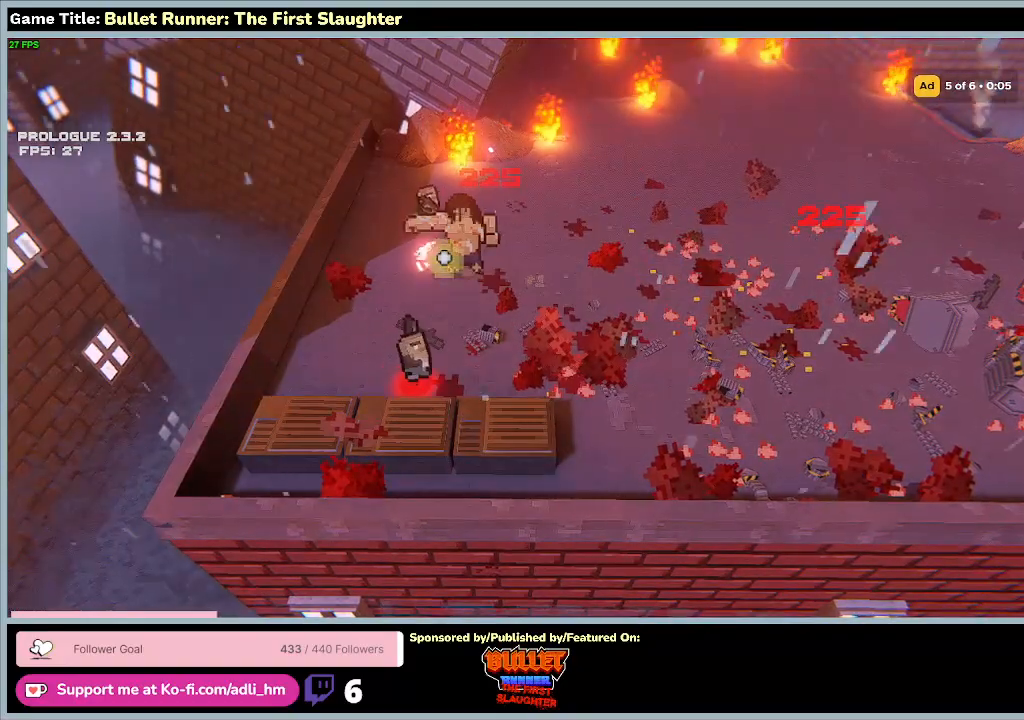
{"keys": ["a", "w"], "events": []}
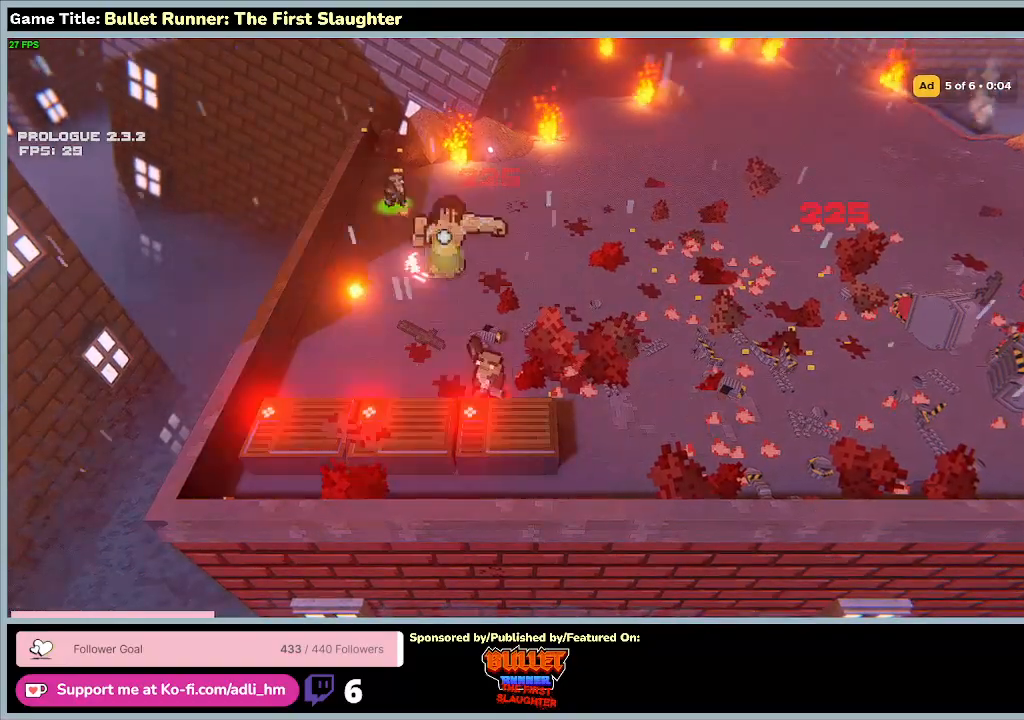
{"keys": ["a", "w"]}
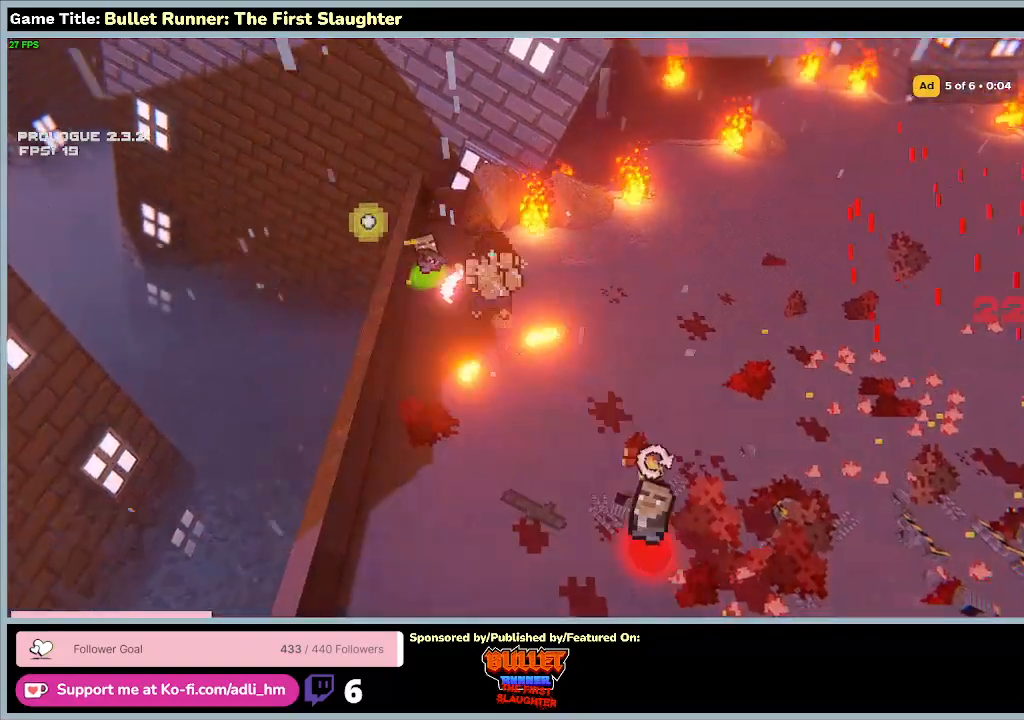
{"keys": ["a"], "events": [[433, "w", "up"]]}
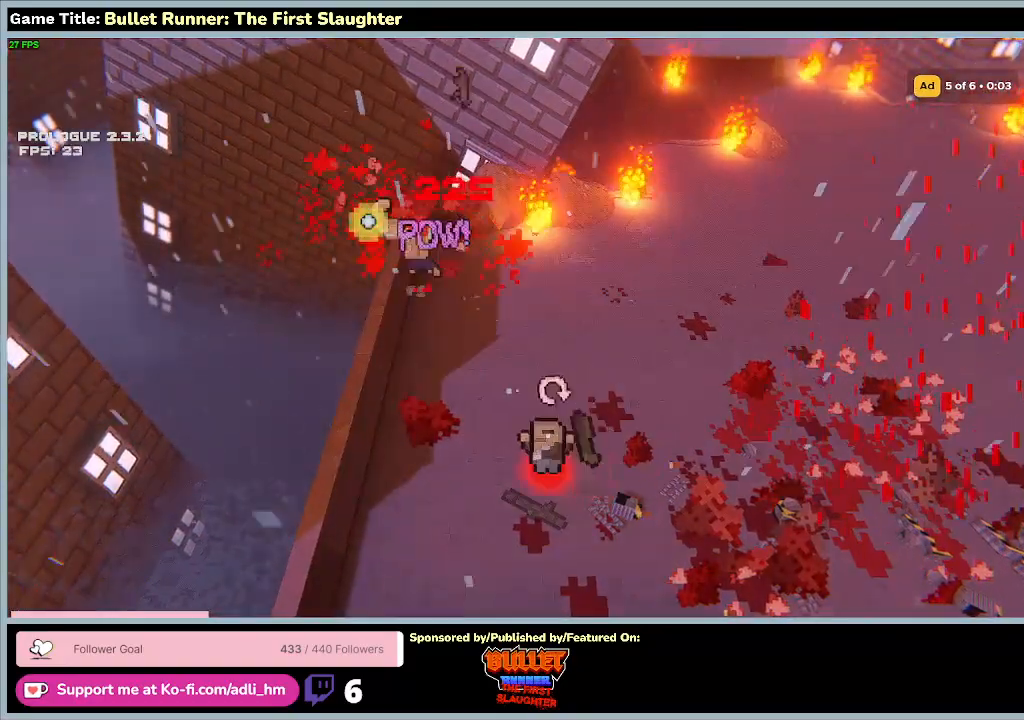
{"keys": ["w"], "events": [[67, "w", "down"], [300, "a", "up"]]}
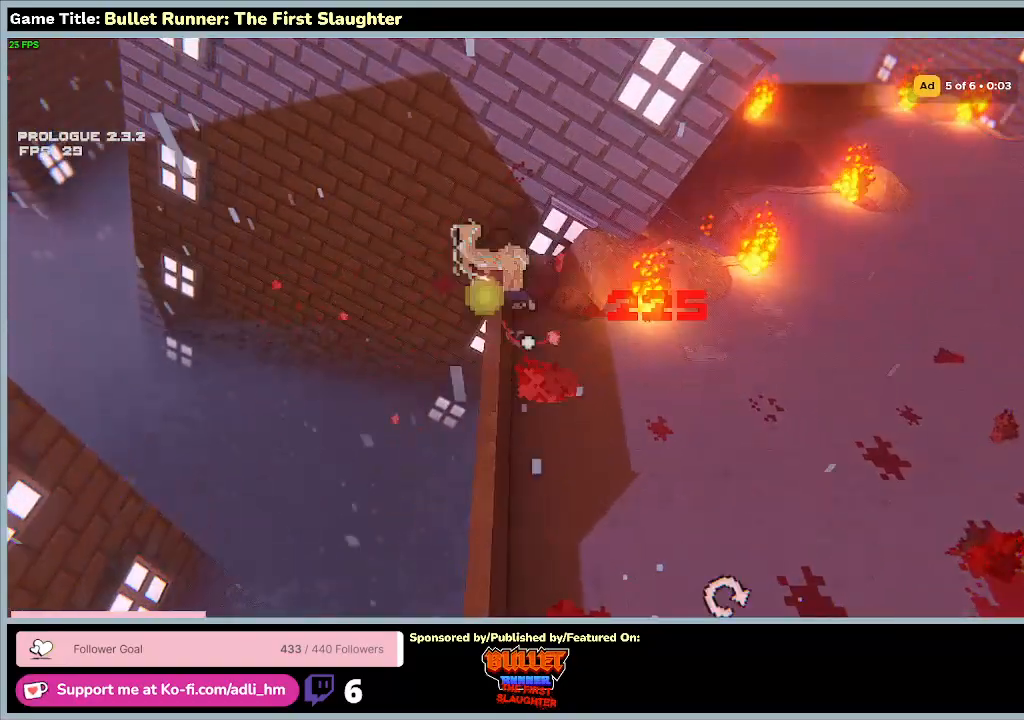
{"keys": ["d", "s"], "events": [[67, "d", "down"], [233, "w", "up"], [267, "s", "down"]]}
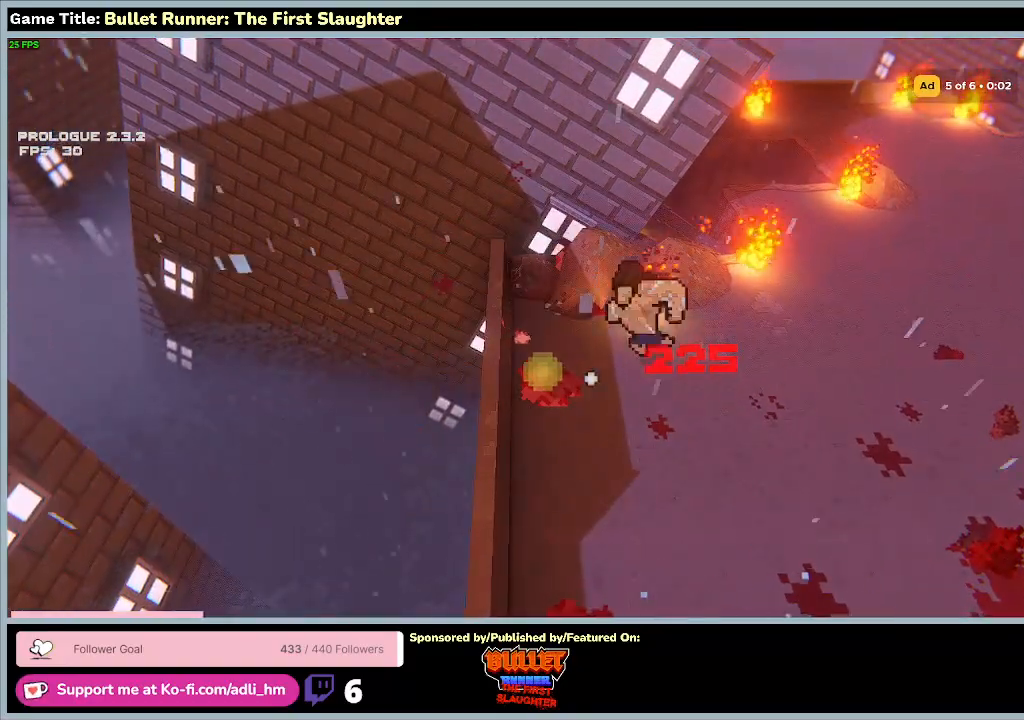
{"keys": ["s"], "events": [[133, "d", "up"]]}
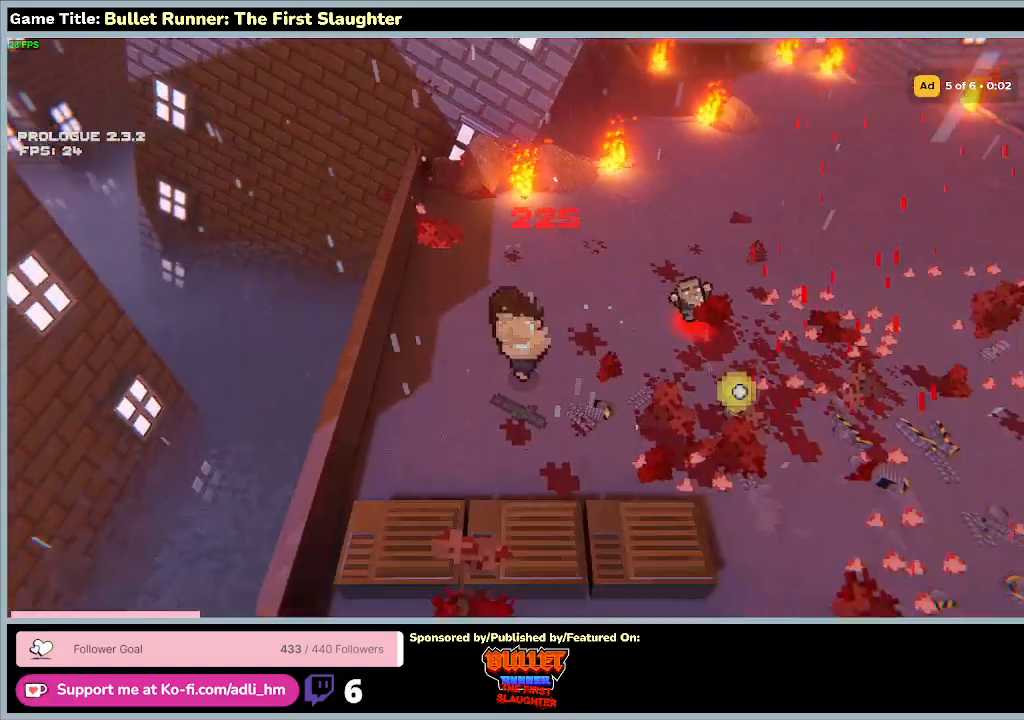
{"keys": ["d", "s"], "events": [[100, "d", "down"]]}
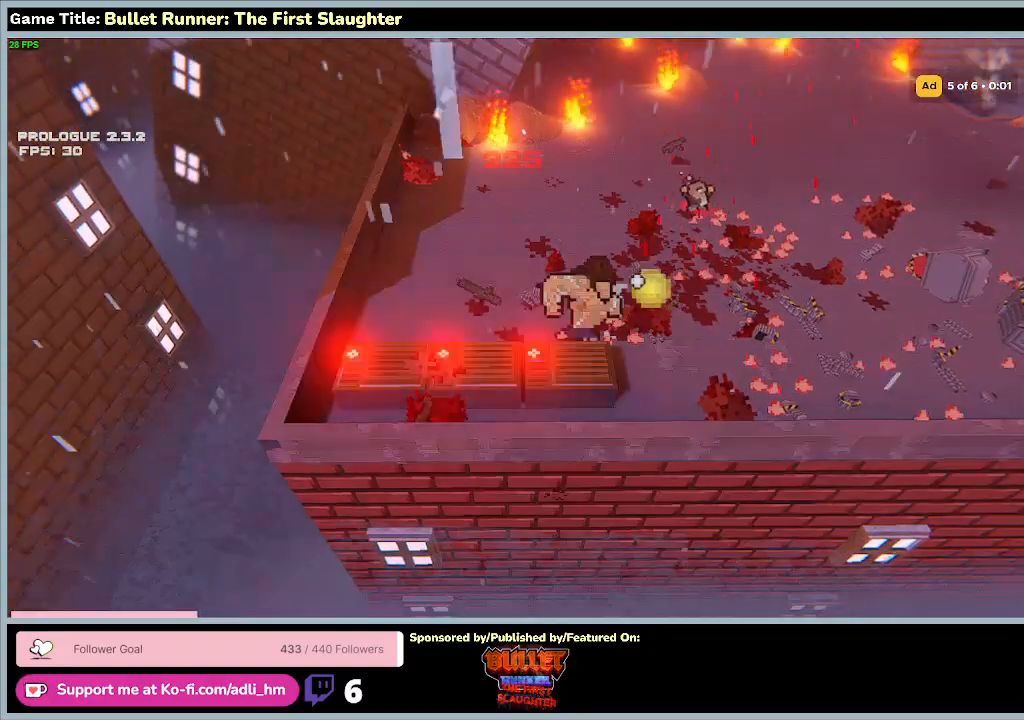
{"keys": ["d", "w"], "events": [[67, "s", "up"], [67, "w", "down"]]}
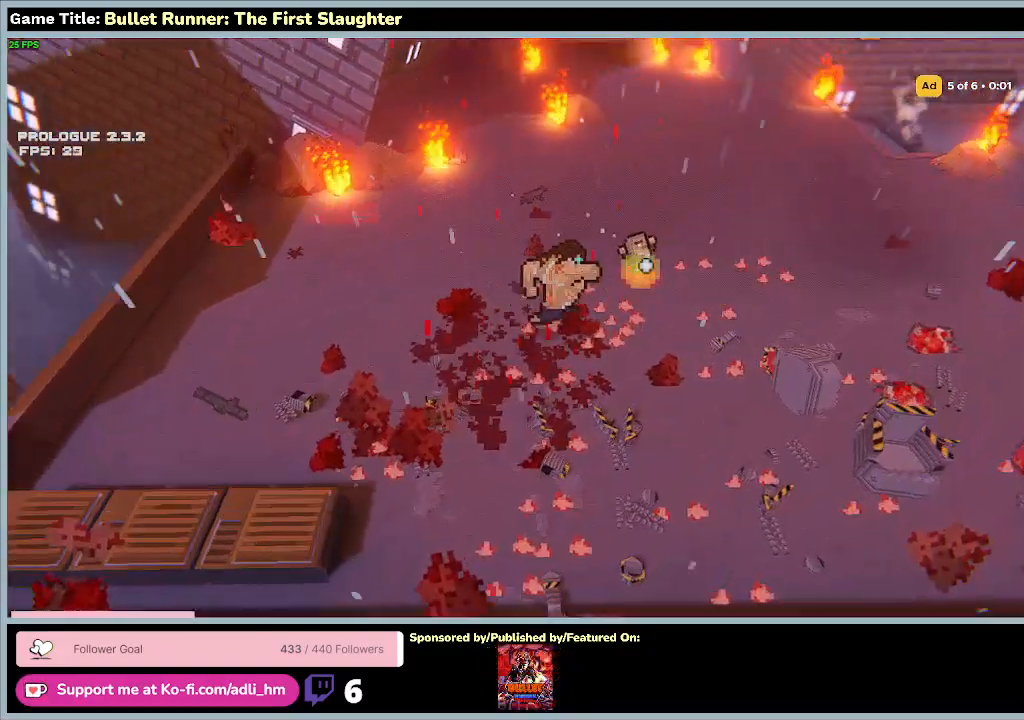
{"keys": ["d", "w"], "events": []}
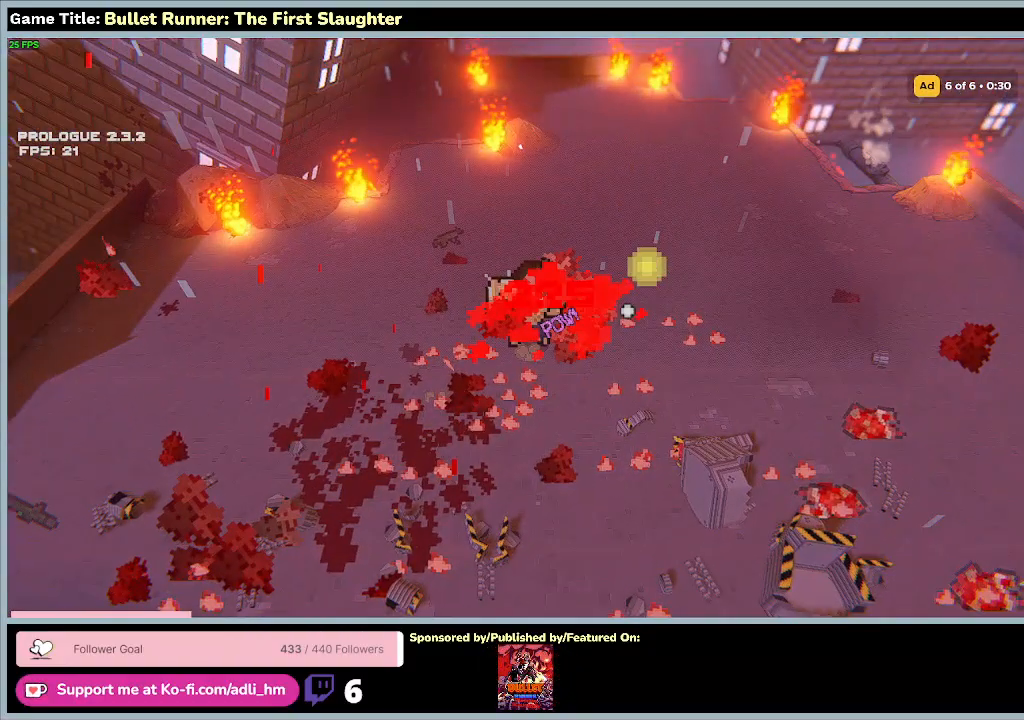
{"keys": ["w"], "events": [[33, "d", "up"]]}
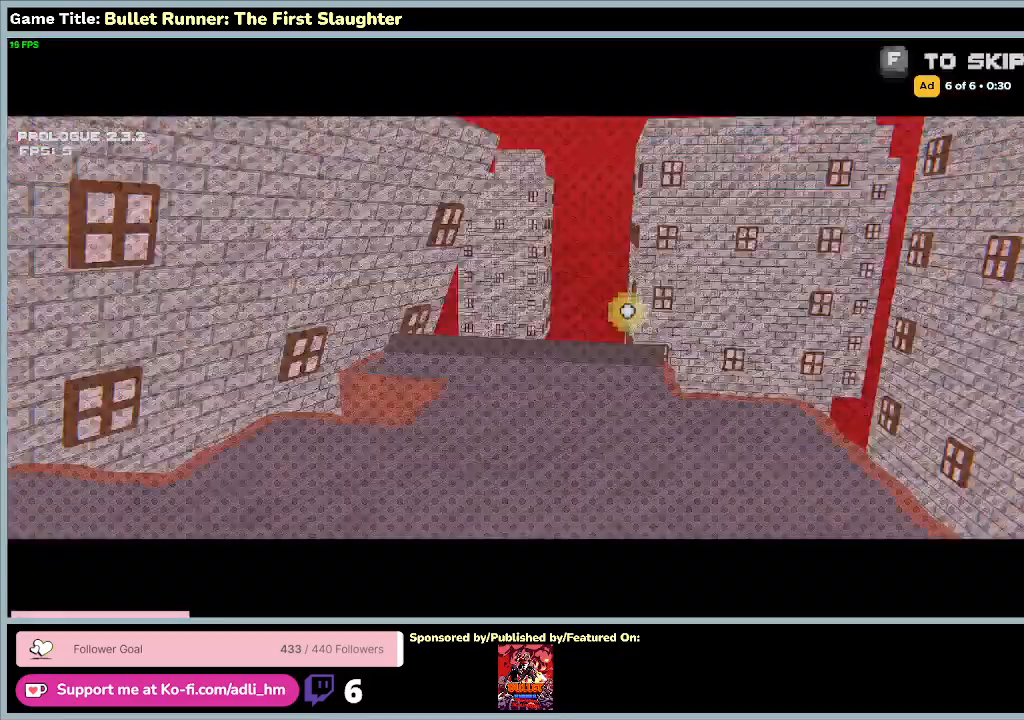
{"keys": [], "events": [[267, "w", "up"]]}